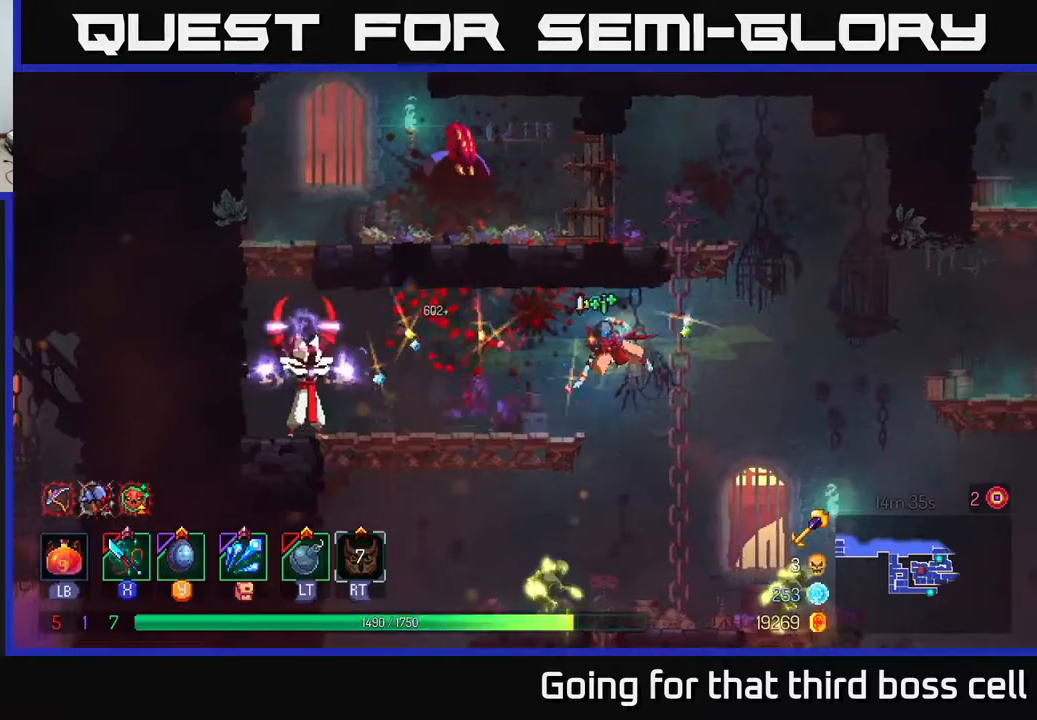
Gameplay with a controller (Xbox layout); each line is a JSON object with the inputs held at the frame after it. "events" lists button and stick changes between this image and that frame as [ms after this image, input, new state], when the widget could be followed in between.
{"buttons": [], "left_stick": "left", "right_stick": "center", "events": [[17, "B", "down"], [150, "B", "up"]]}
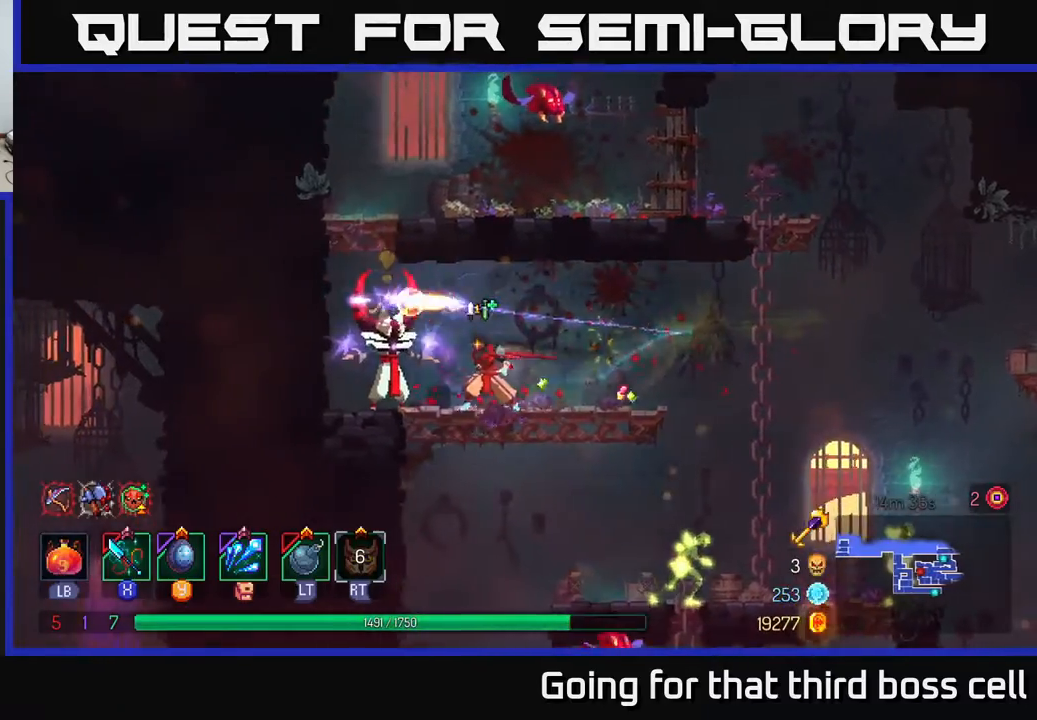
{"buttons": ["X"], "left_stick": "center", "right_stick": "center", "events": [[133, "X", "down"], [183, "left_stick", "center"], [217, "X", "up"], [283, "X", "down"], [400, "X", "up"], [450, "X", "down"]]}
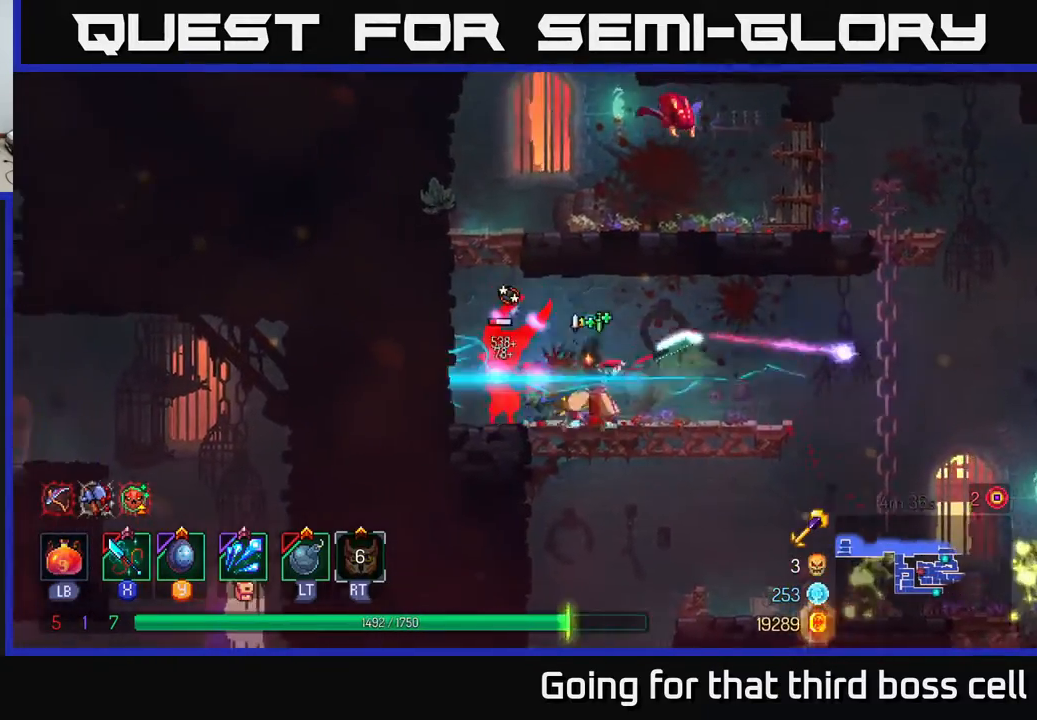
{"buttons": ["A"], "left_stick": "left", "right_stick": "center", "events": [[50, "X", "up"], [133, "X", "down"], [250, "X", "up"], [400, "left_stick", "left"], [467, "A", "down"]]}
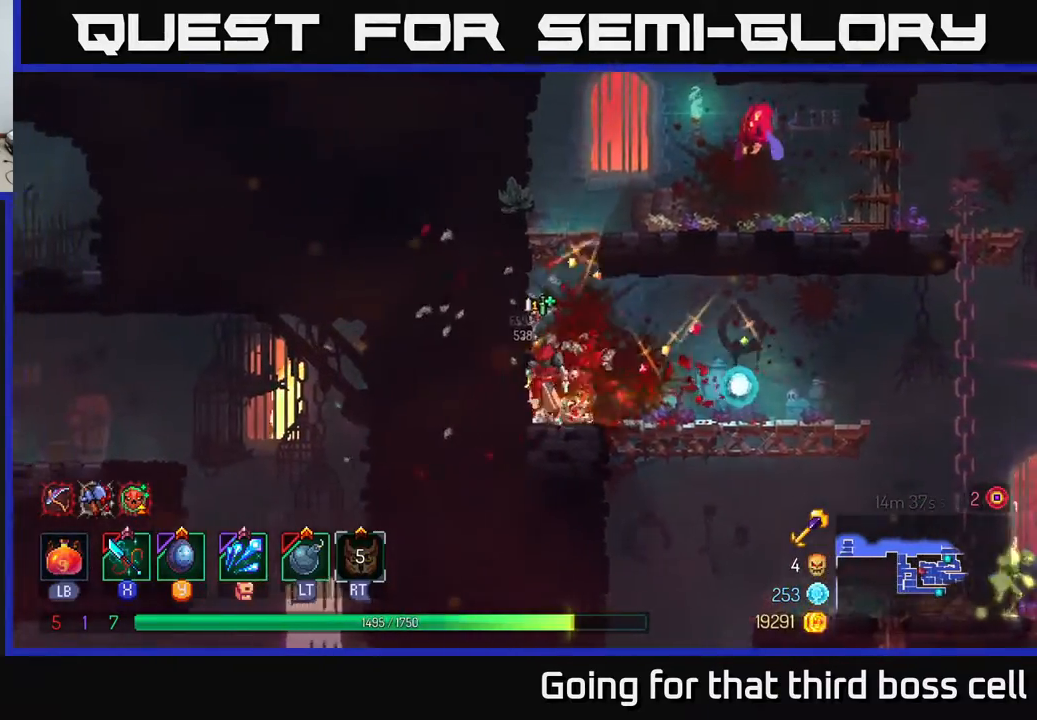
{"buttons": [], "left_stick": "center", "right_stick": "center", "events": [[67, "A", "up"], [167, "A", "down"], [250, "A", "up"], [317, "A", "down"], [433, "A", "up"], [450, "left_stick", "center"]]}
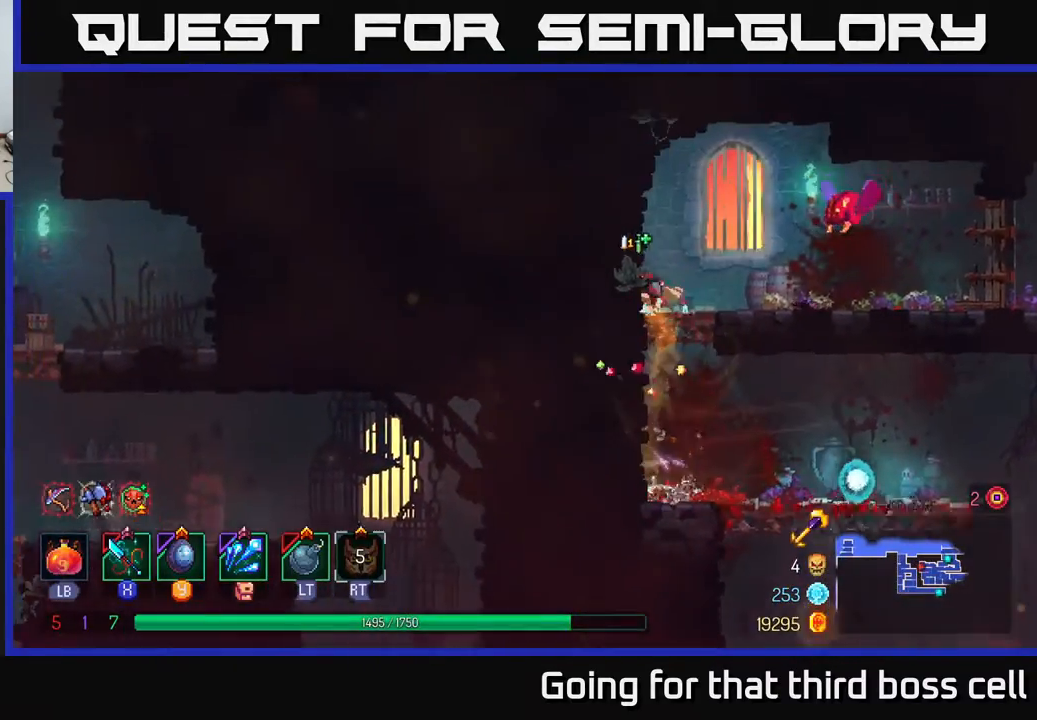
{"buttons": [], "left_stick": "center", "right_stick": "center", "events": [[117, "left_stick", "right"], [150, "A", "down"], [233, "X", "down"], [267, "A", "up"], [300, "left_stick", "center"], [317, "X", "up"], [417, "X", "down"], [483, "X", "up"]]}
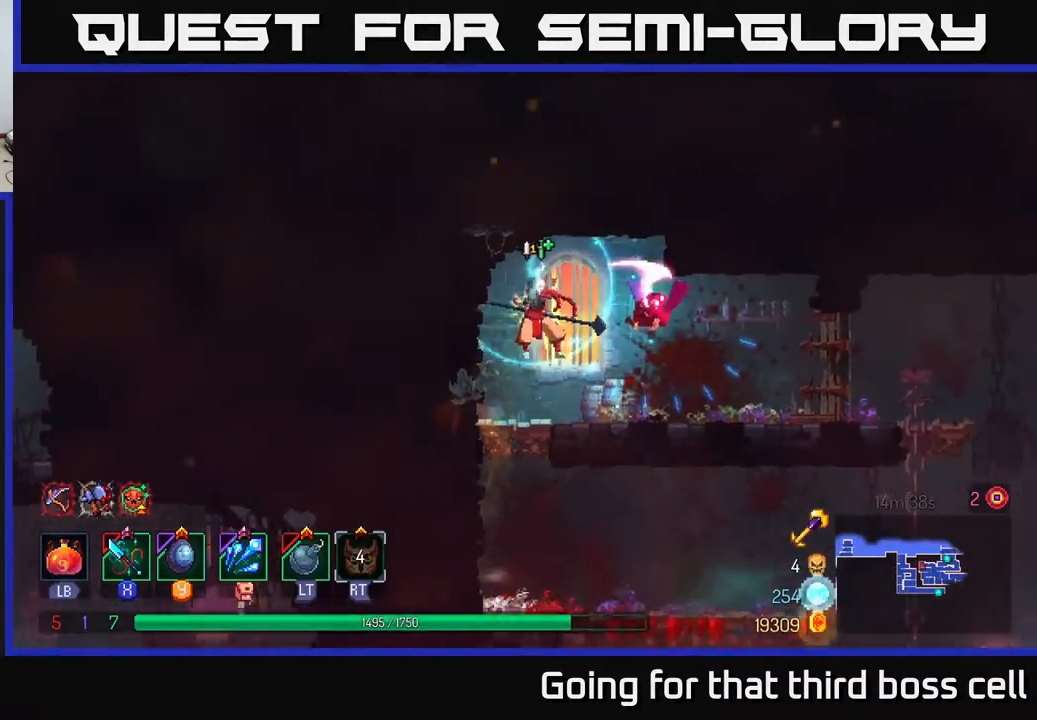
{"buttons": ["B"], "left_stick": "right", "right_stick": "center", "events": [[50, "X", "down"], [133, "left_stick", "right"], [150, "X", "up"], [200, "X", "down"], [283, "X", "up"], [450, "B", "down"]]}
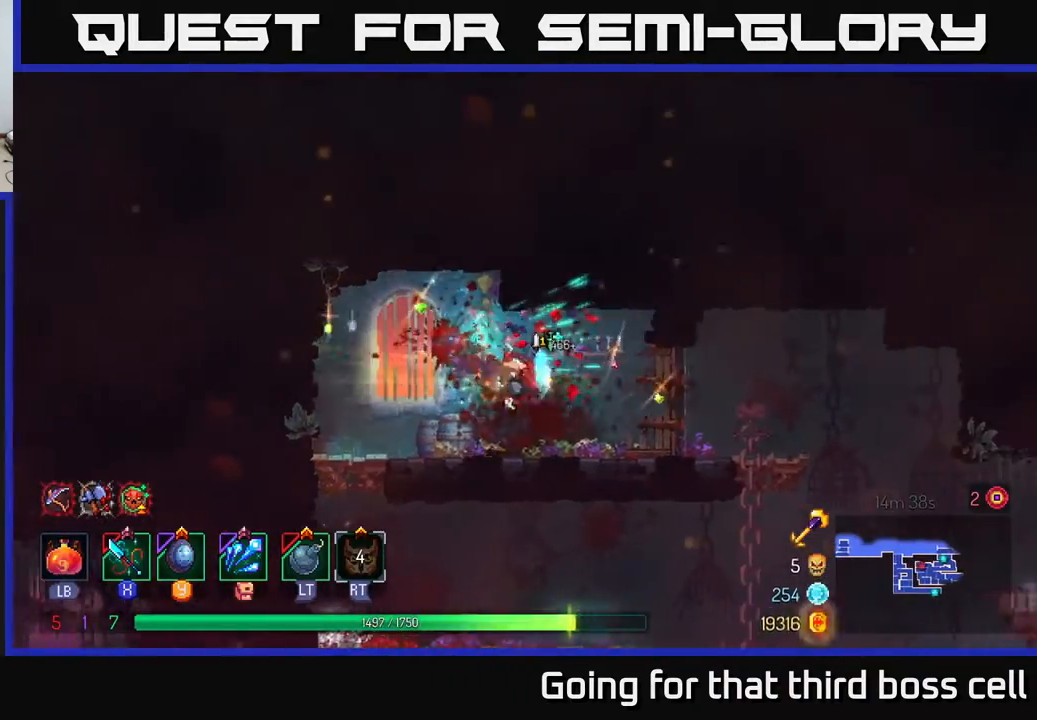
{"buttons": [], "left_stick": "right", "right_stick": "center", "events": [[33, "B", "up"]]}
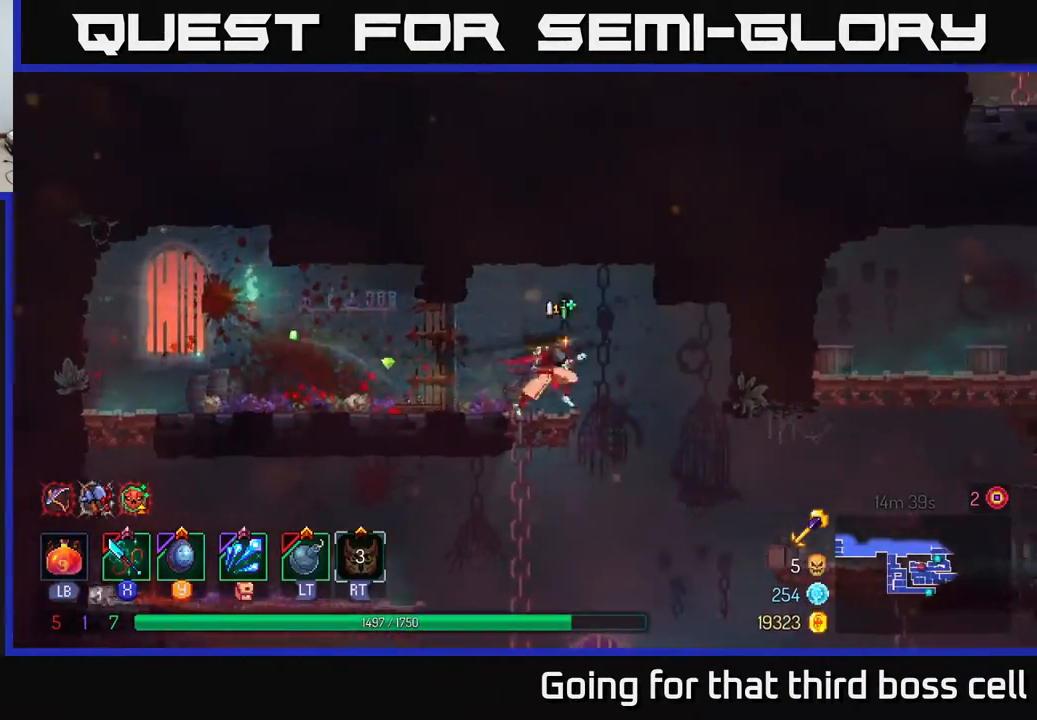
{"buttons": [], "left_stick": "down", "right_stick": "center", "events": [[67, "left_stick", "down"], [83, "A", "down"], [133, "A", "up"], [200, "A", "down"], [250, "A", "up"], [317, "A", "down"], [400, "A", "up"]]}
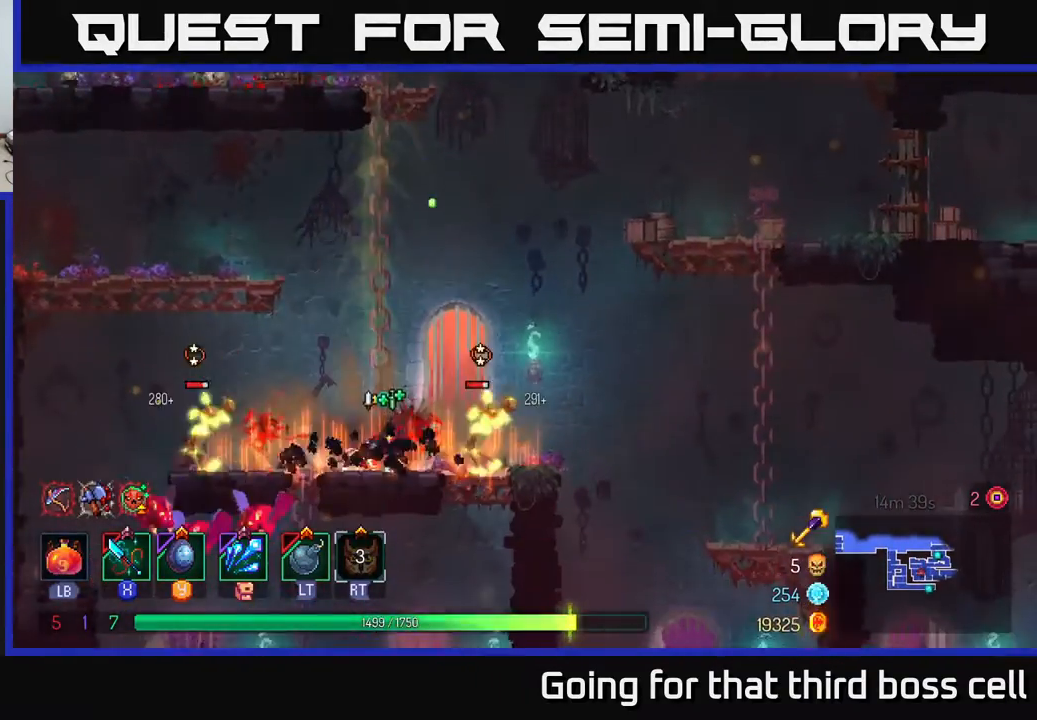
{"buttons": [], "left_stick": "left", "right_stick": "center", "events": [[50, "left_stick", "center"], [217, "left_stick", "left"], [233, "X", "down"], [300, "X", "up"], [367, "X", "down"], [467, "X", "up"]]}
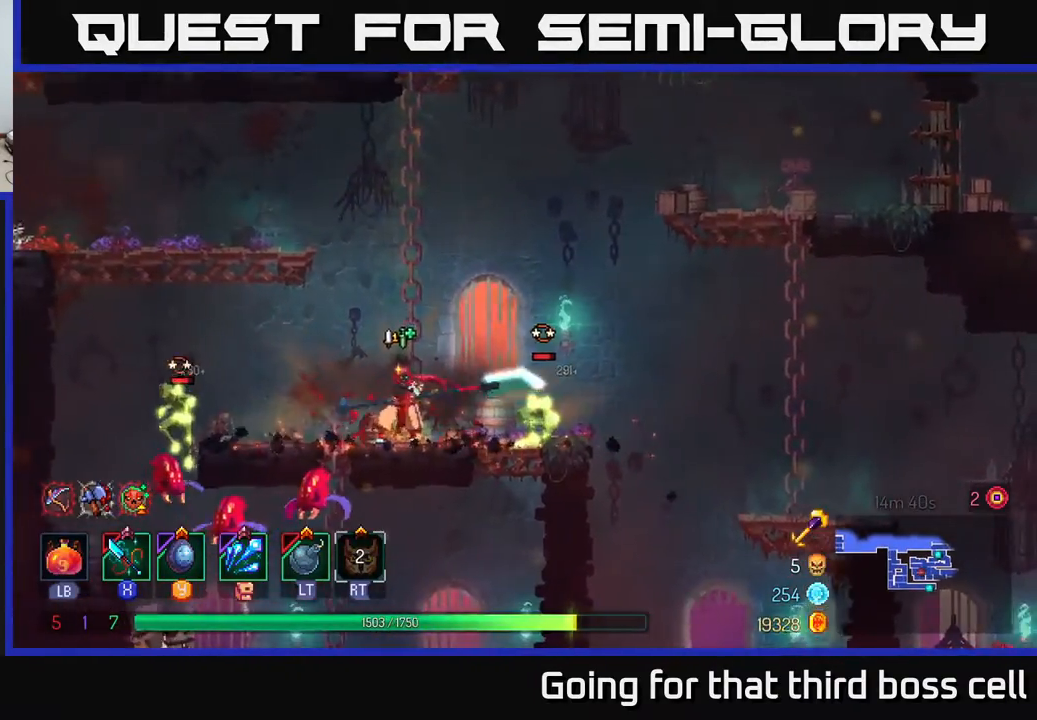
{"buttons": [], "left_stick": "right", "right_stick": "center", "events": [[50, "X", "down"], [133, "X", "up"], [183, "left_stick", "center"], [233, "X", "down"], [250, "left_stick", "right"], [333, "X", "up"], [417, "X", "down"], [467, "X", "up"]]}
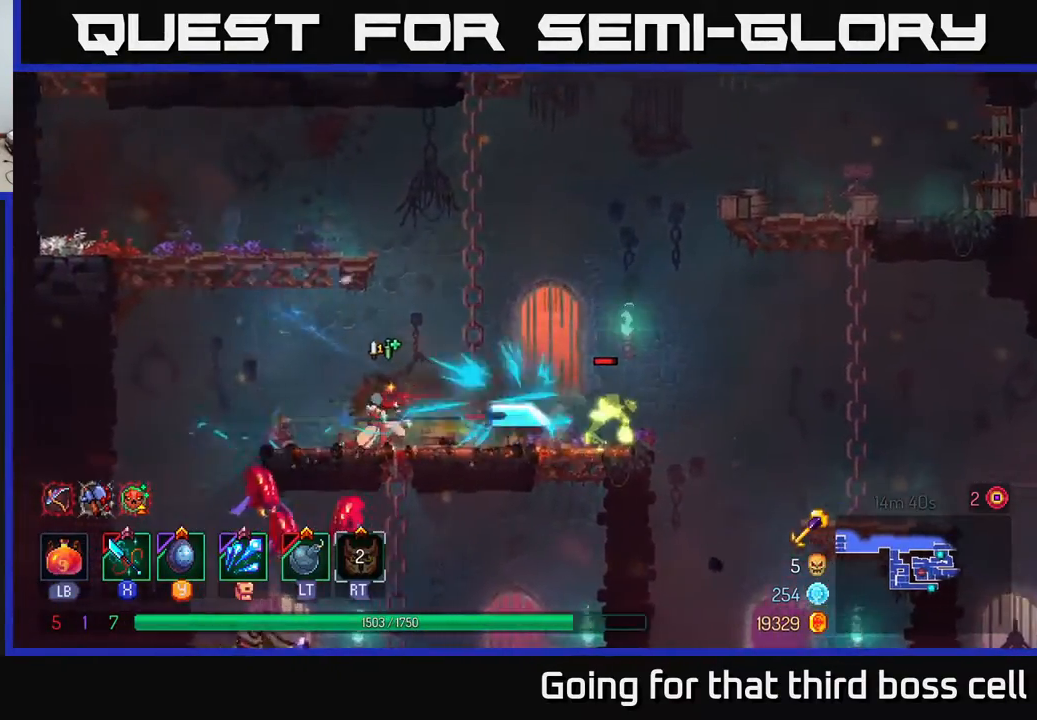
{"buttons": [], "left_stick": "right", "right_stick": "center", "events": [[67, "X", "down"], [150, "X", "up"], [183, "left_stick", "center"], [383, "left_stick", "right"], [400, "X", "down"], [483, "X", "up"]]}
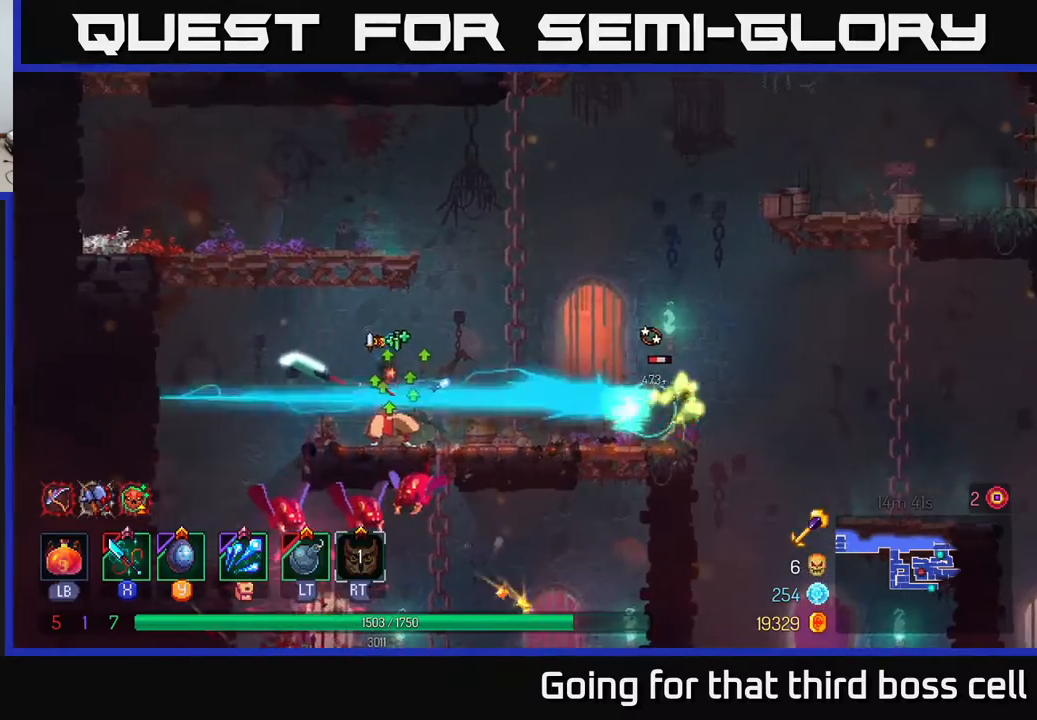
{"buttons": [], "left_stick": "left", "right_stick": "center", "events": [[283, "X", "down"], [350, "X", "up"], [433, "left_stick", "left"]]}
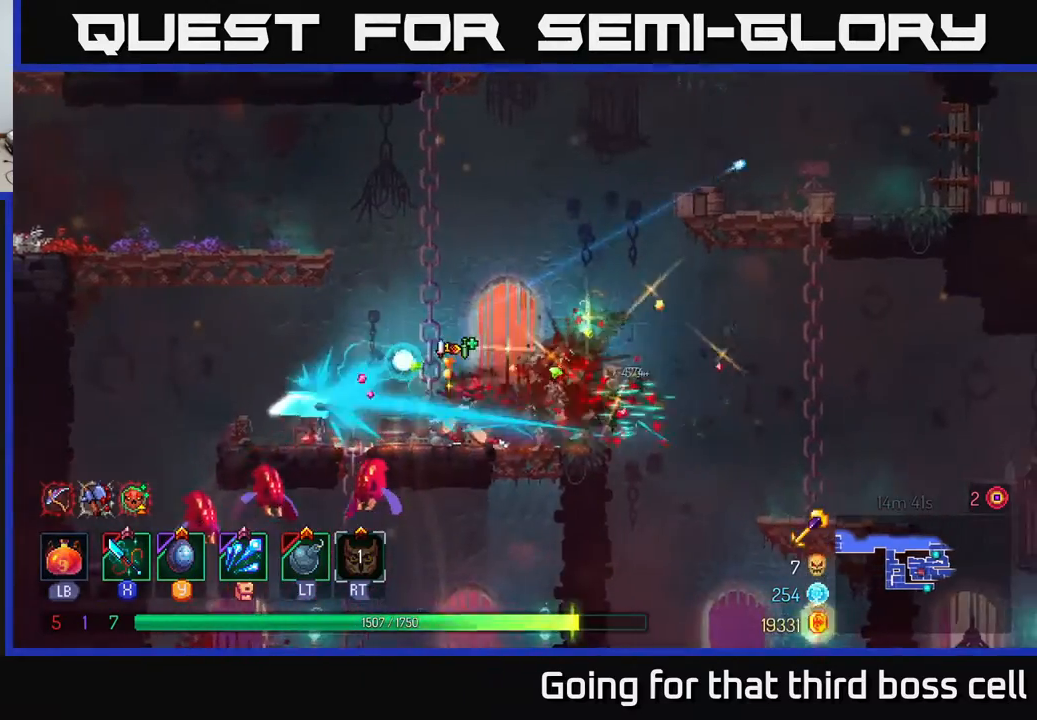
{"buttons": [], "left_stick": "left", "right_stick": "center", "events": []}
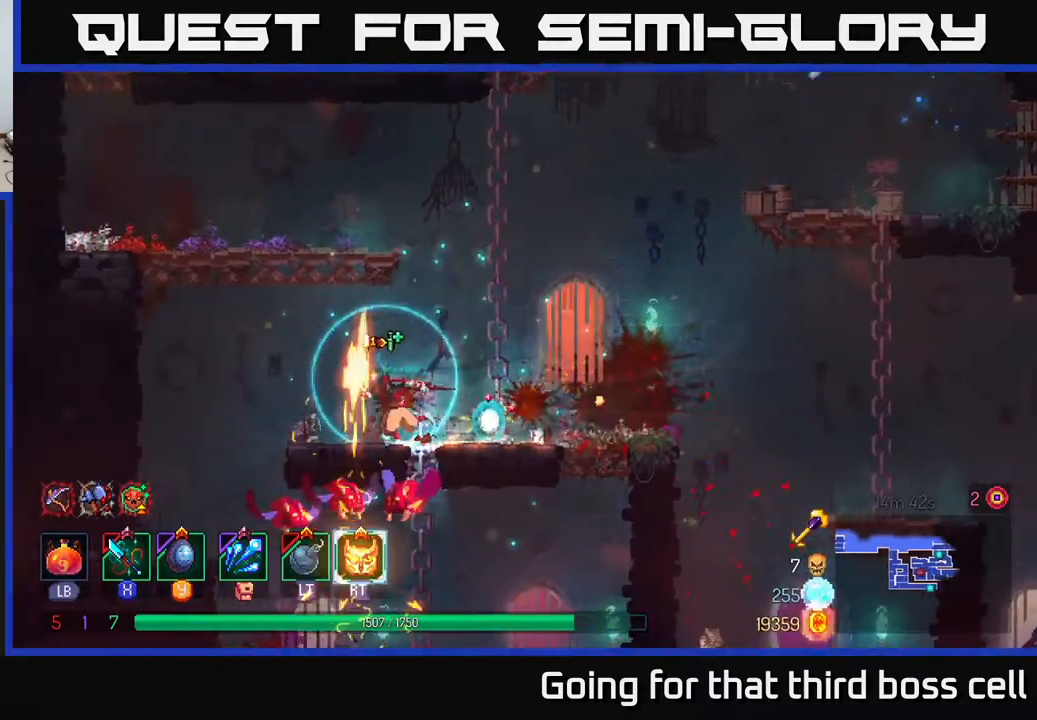
{"buttons": [], "left_stick": "down", "right_stick": "center", "events": [[117, "A", "down"], [200, "A", "up"], [217, "left_stick", "down"], [283, "A", "down"], [367, "A", "up"]]}
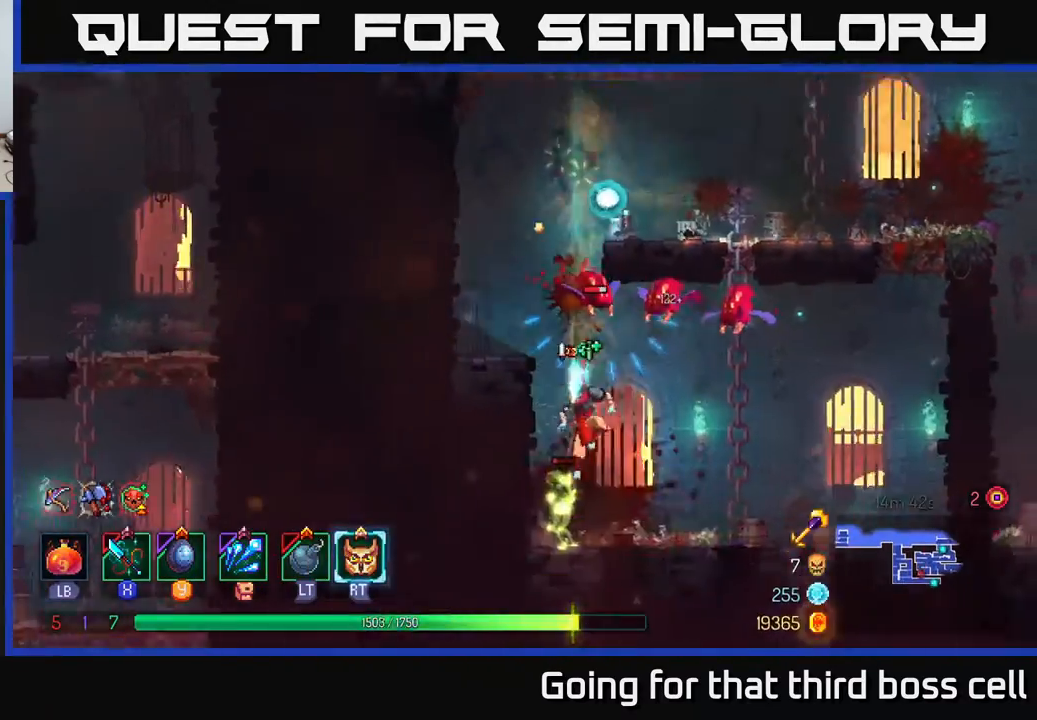
{"buttons": ["R2"], "left_stick": "right", "right_stick": "center", "events": [[17, "left_stick", "center"], [217, "left_stick", "right"], [467, "R2", "down"]]}
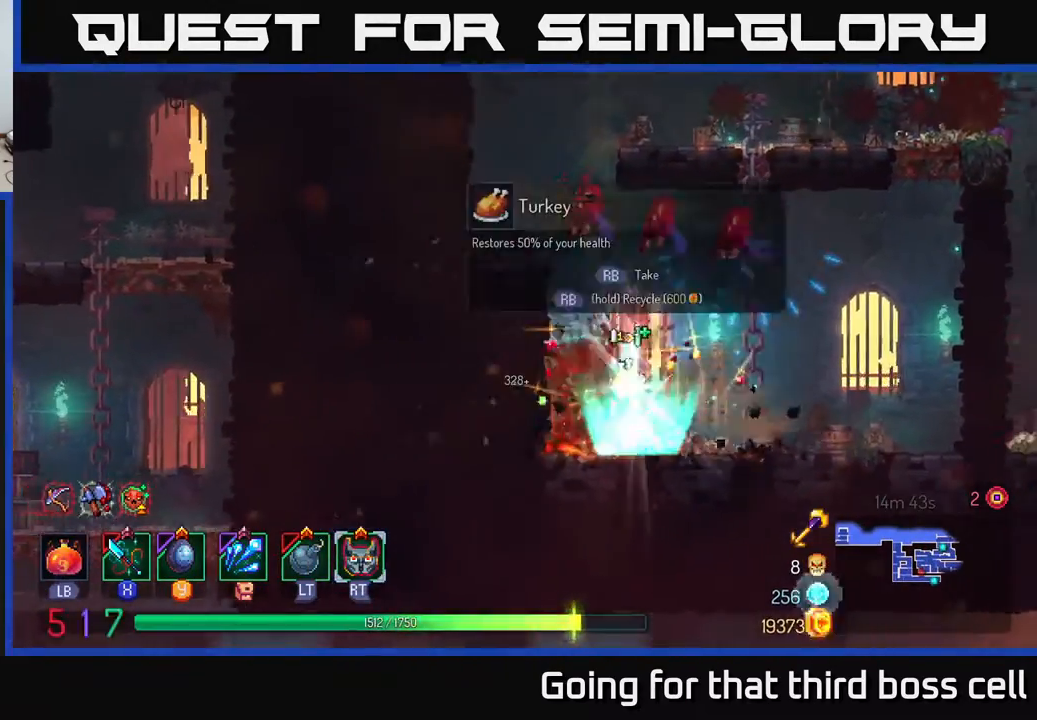
{"buttons": [], "left_stick": "right", "right_stick": "center", "events": [[50, "R2", "up"], [150, "B", "down"], [267, "B", "up"]]}
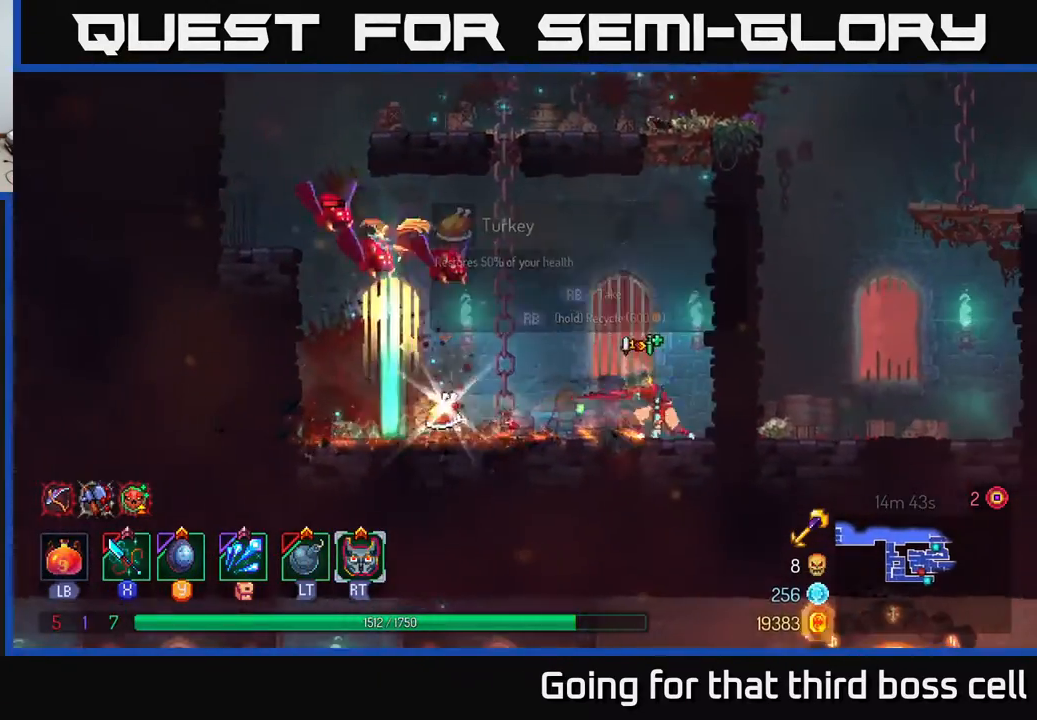
{"buttons": ["X"], "left_stick": "left", "right_stick": "center", "events": [[17, "A", "down"], [50, "left_stick", "left"], [133, "X", "down"], [167, "A", "up"], [183, "X", "up"], [250, "X", "down"], [267, "A", "down"], [333, "X", "up"], [467, "A", "up"], [467, "X", "down"]]}
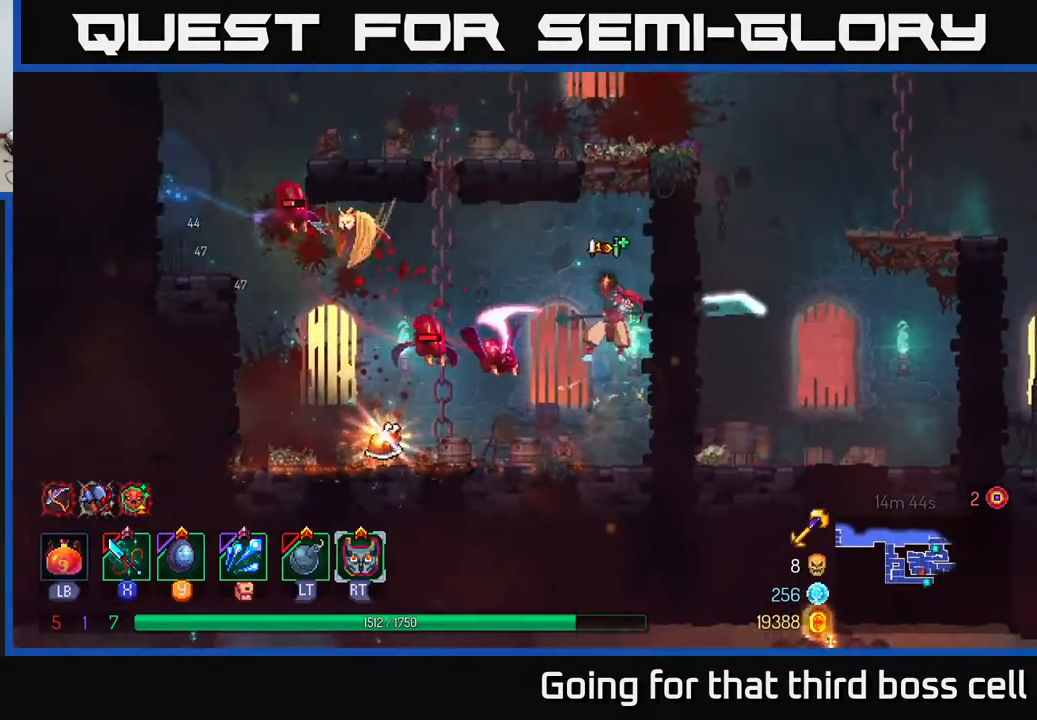
{"buttons": [], "left_stick": "left", "right_stick": "center", "events": [[17, "X", "up"], [83, "X", "down"], [133, "X", "up"], [217, "X", "down"], [317, "X", "up"], [417, "B", "down"], [500, "B", "up"]]}
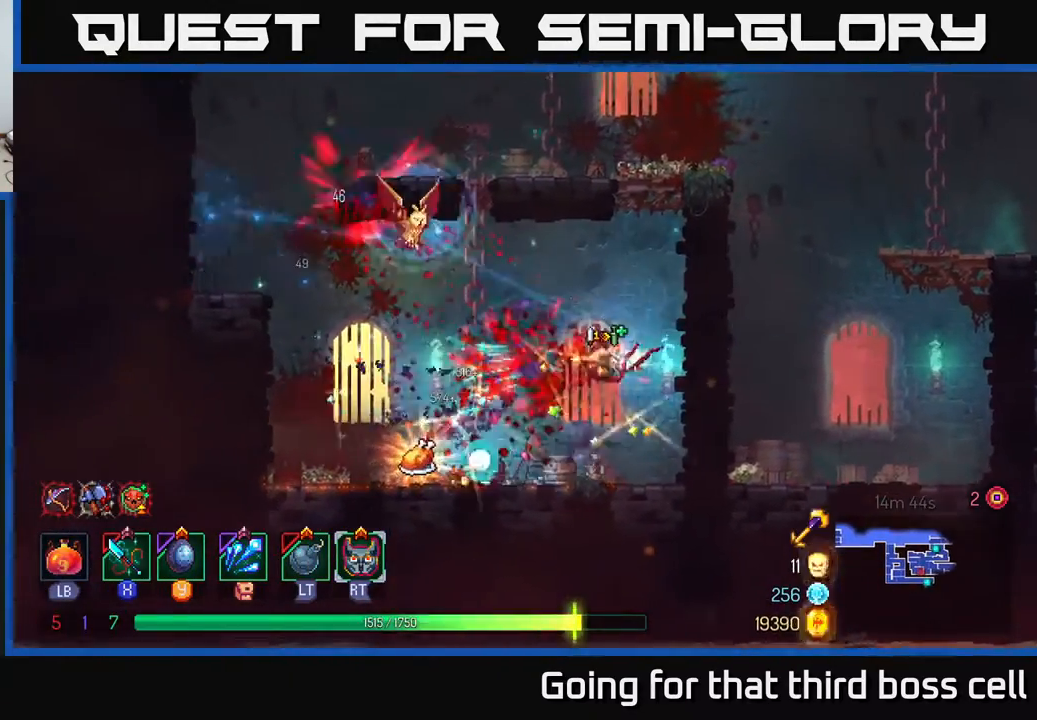
{"buttons": [], "left_stick": "left", "right_stick": "center", "events": [[283, "left_stick", "center"], [350, "R1", "down"], [350, "left_stick", "up-left"], [417, "R1", "up"], [417, "left_stick", "left"]]}
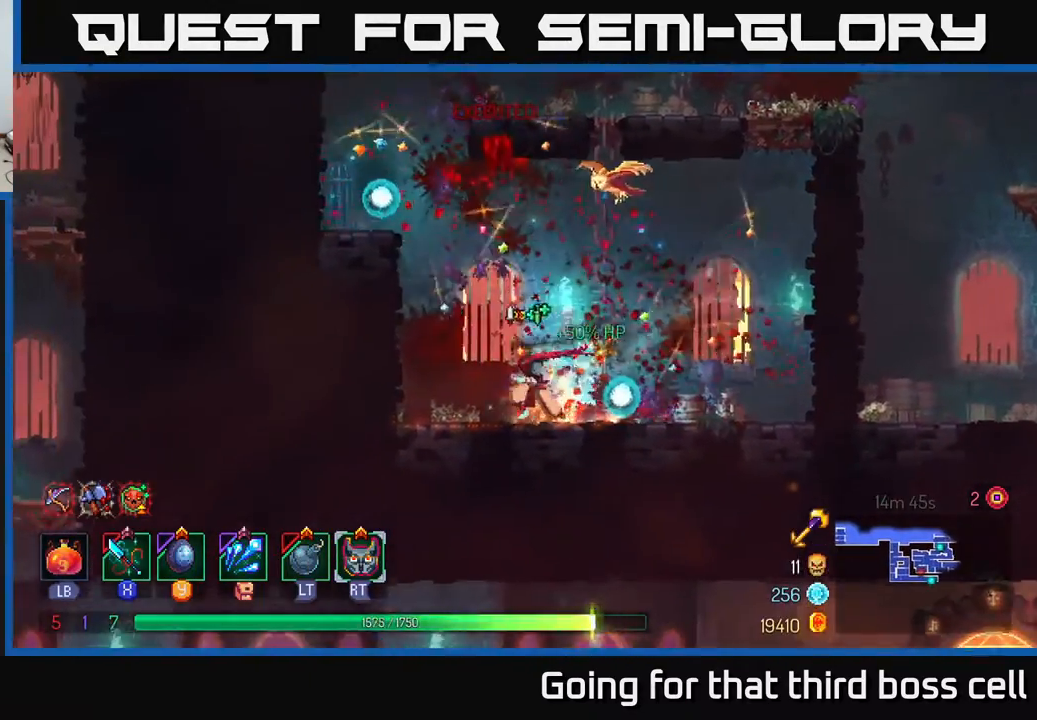
{"buttons": ["A"], "left_stick": "left", "right_stick": "center", "events": [[233, "A", "down"], [233, "left_stick", "center"], [317, "A", "up"], [317, "left_stick", "left"], [400, "A", "down"]]}
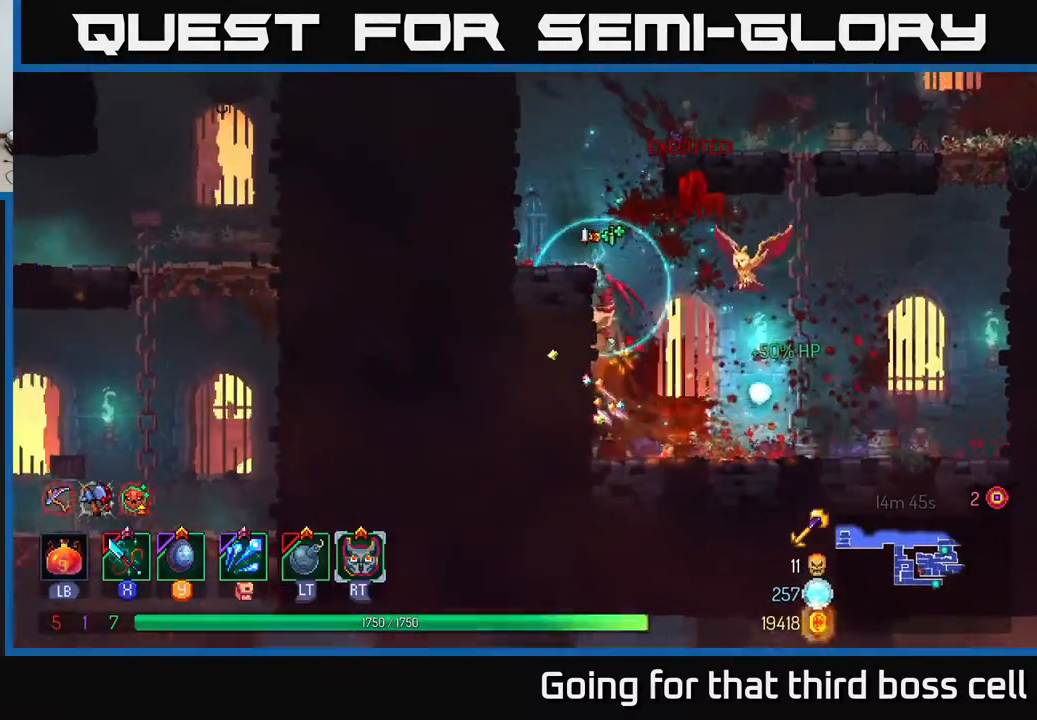
{"buttons": ["A"], "left_stick": "right", "right_stick": "center", "events": [[17, "A", "up"], [217, "left_stick", "center"], [283, "A", "down"], [283, "left_stick", "right"], [367, "A", "up"], [467, "A", "down"]]}
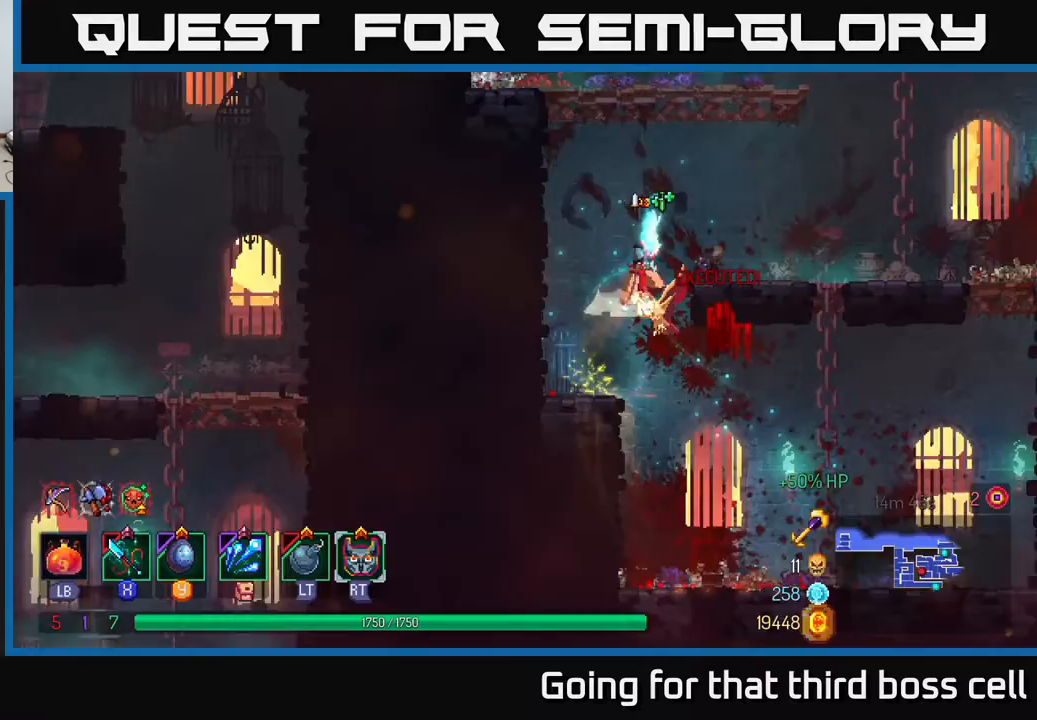
{"buttons": [], "left_stick": "right", "right_stick": "center", "events": [[50, "A", "up"], [367, "B", "down"], [467, "B", "up"]]}
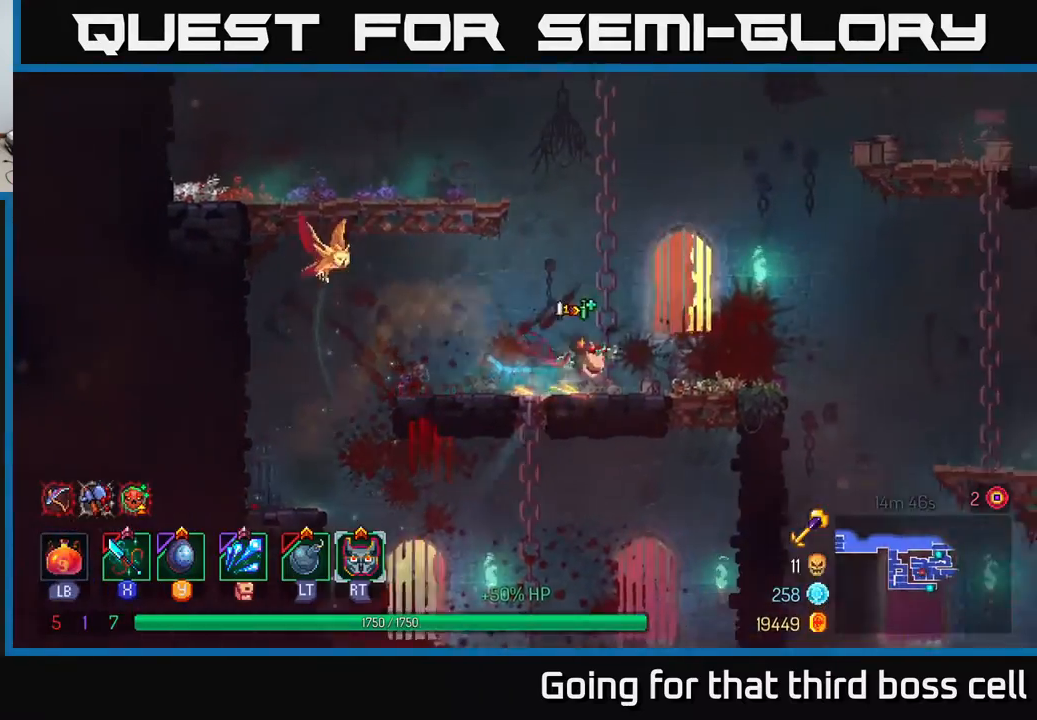
{"buttons": [], "left_stick": "right", "right_stick": "center", "events": []}
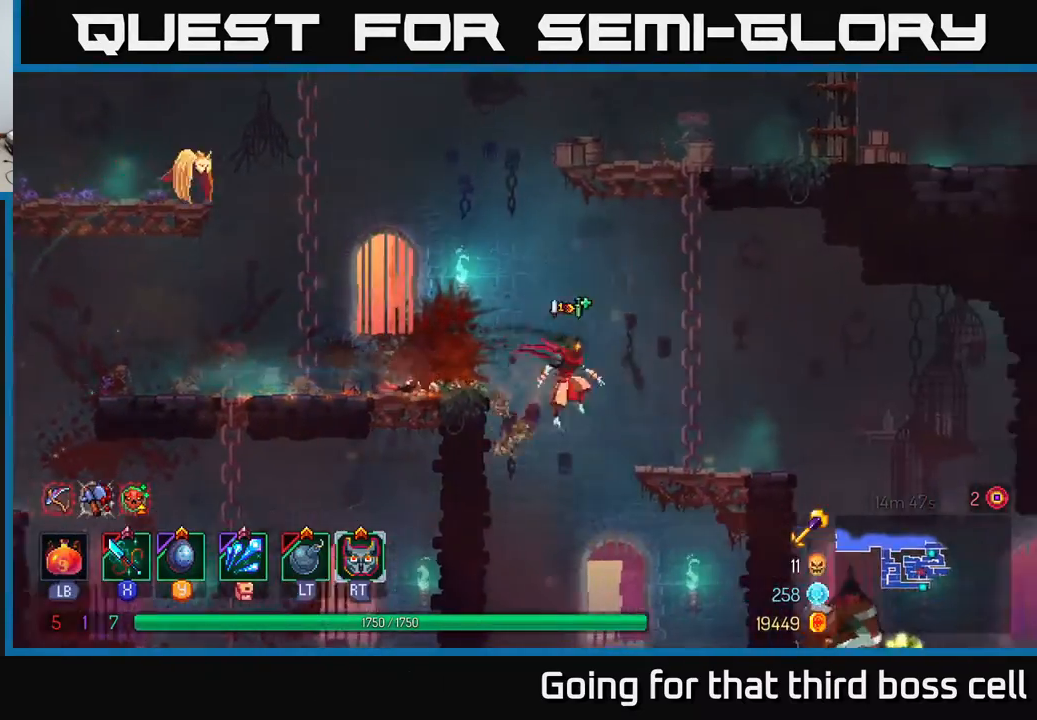
{"buttons": [], "left_stick": "right", "right_stick": "center", "events": [[33, "A", "down"], [117, "A", "up"]]}
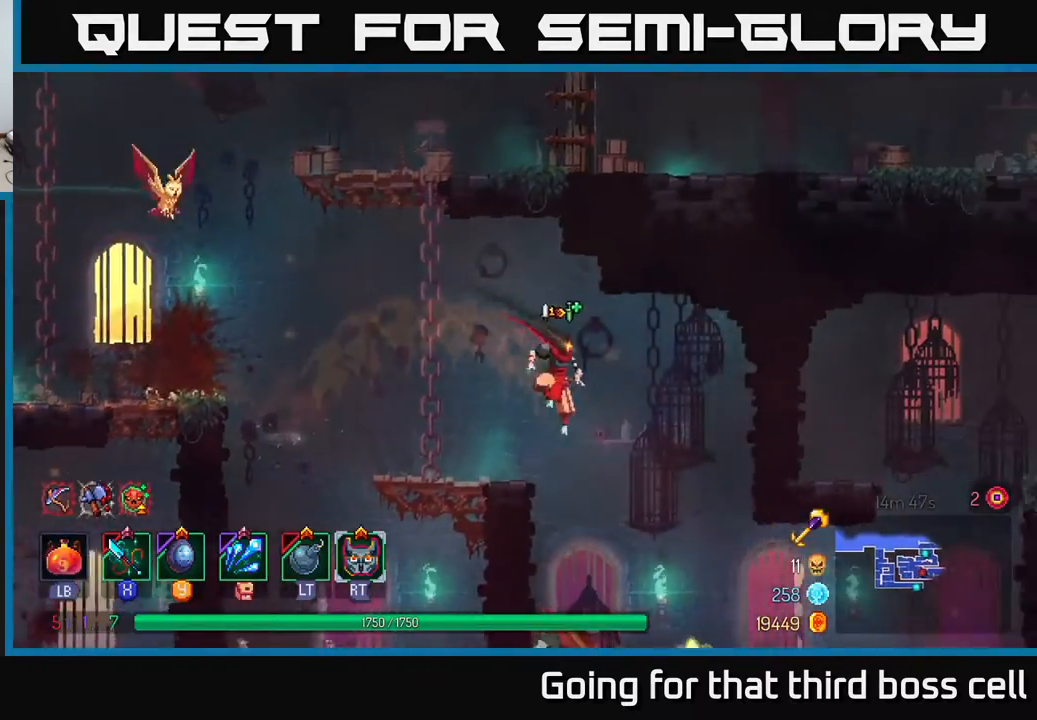
{"buttons": [], "left_stick": "right", "right_stick": "center", "events": [[83, "left_stick", "down"], [100, "A", "down"], [150, "A", "up"], [250, "left_stick", "center"], [467, "left_stick", "right"]]}
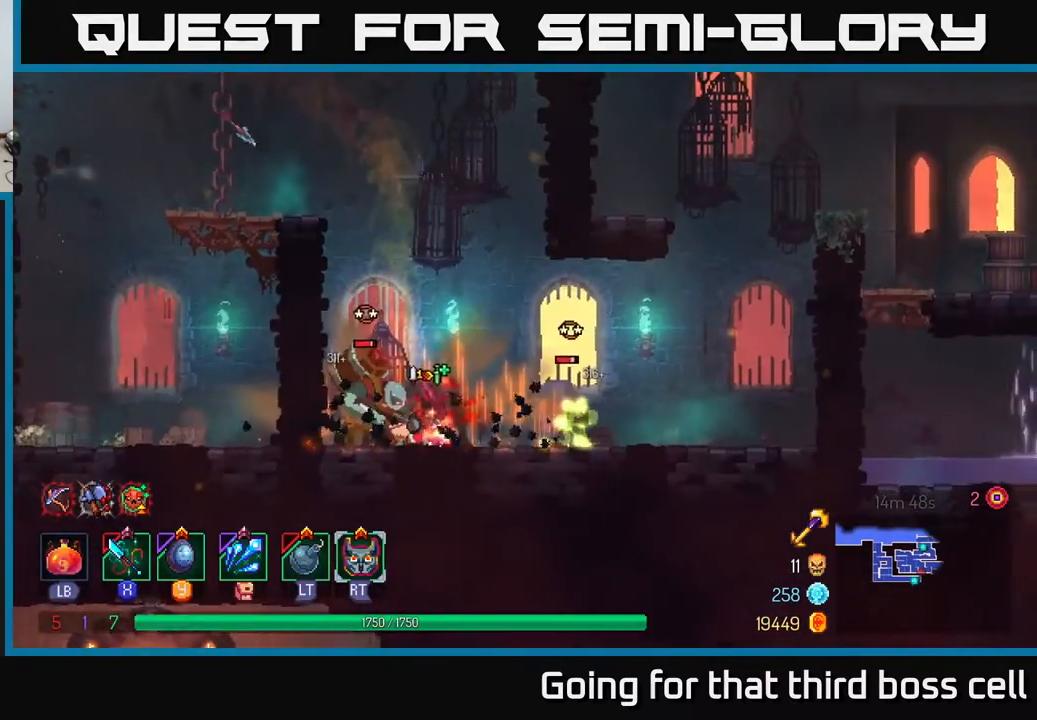
{"buttons": ["X"], "left_stick": "left", "right_stick": "center", "events": [[17, "X", "down"], [83, "X", "up"], [150, "X", "down"], [150, "left_stick", "center"], [233, "X", "up"], [333, "X", "down"], [350, "left_stick", "left"], [433, "X", "up"], [467, "X", "down"]]}
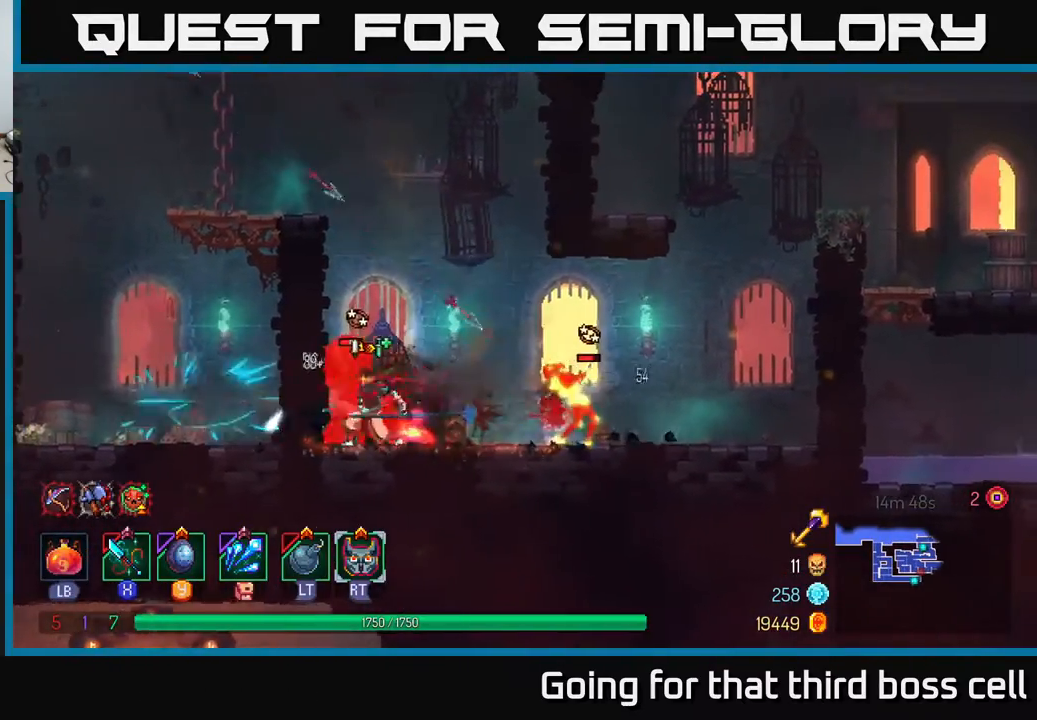
{"buttons": ["X"], "left_stick": "right", "right_stick": "center", "events": [[67, "X", "up"], [133, "X", "down"], [150, "left_stick", "right"], [250, "X", "up"], [317, "X", "down"], [417, "X", "up"], [467, "X", "down"]]}
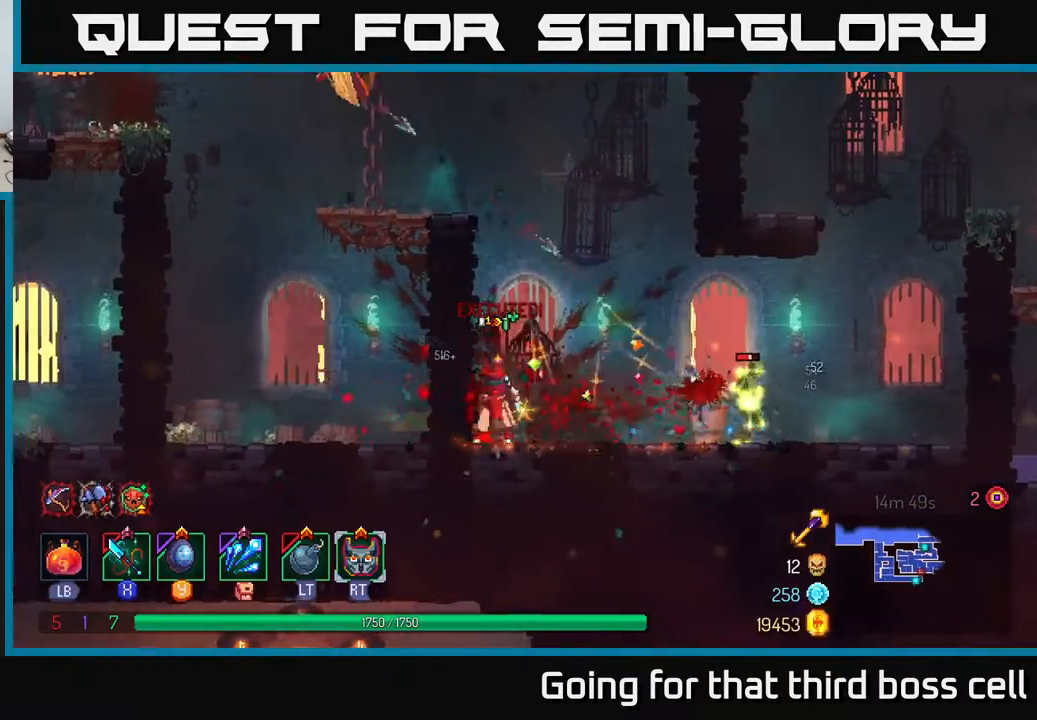
{"buttons": [], "left_stick": "right", "right_stick": "center", "events": [[83, "X", "up"]]}